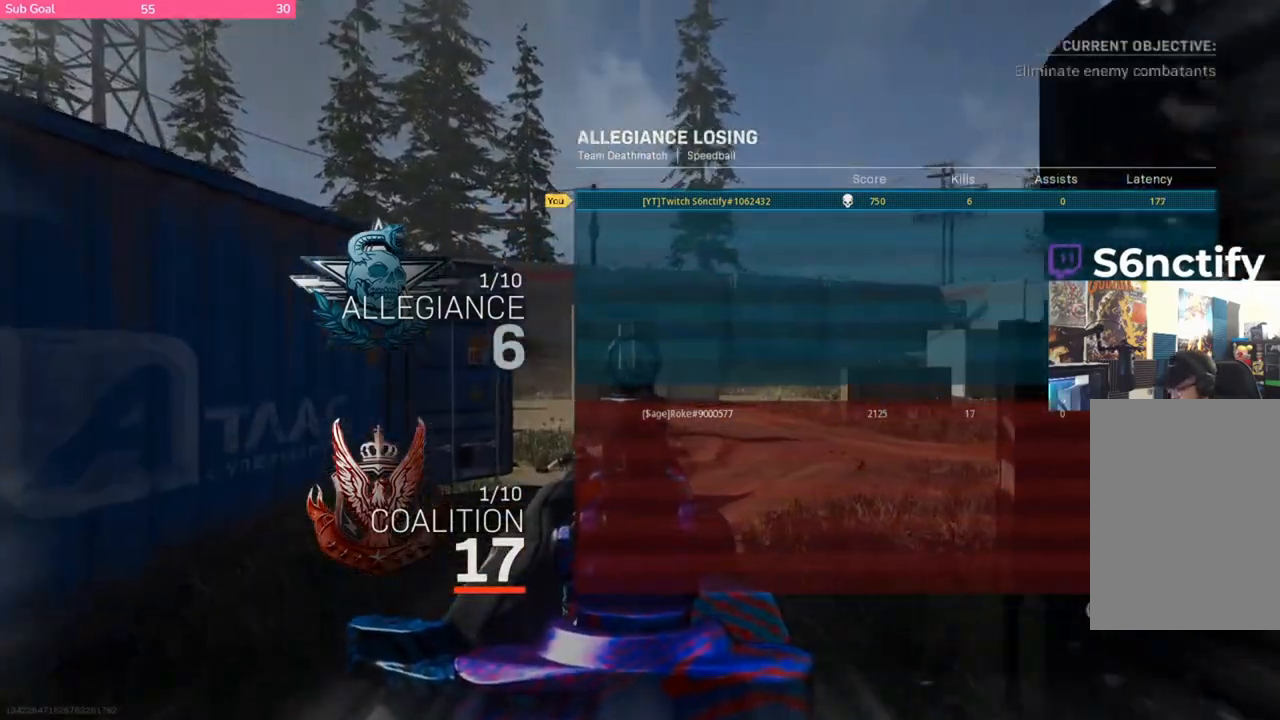
Gameplay with a controller (Xbox layout); each line is a JSON object with the inputs held at the frame after it. "events" lists button and stick changes between this image and that frame as [ms after this image, input, new state], when the widget could be followed in between.
{"buttons": ["X"], "left_stick": "center", "right_stick": "center", "events": [[283, "X", "down"], [417, "X", "up"], [483, "X", "down"]]}
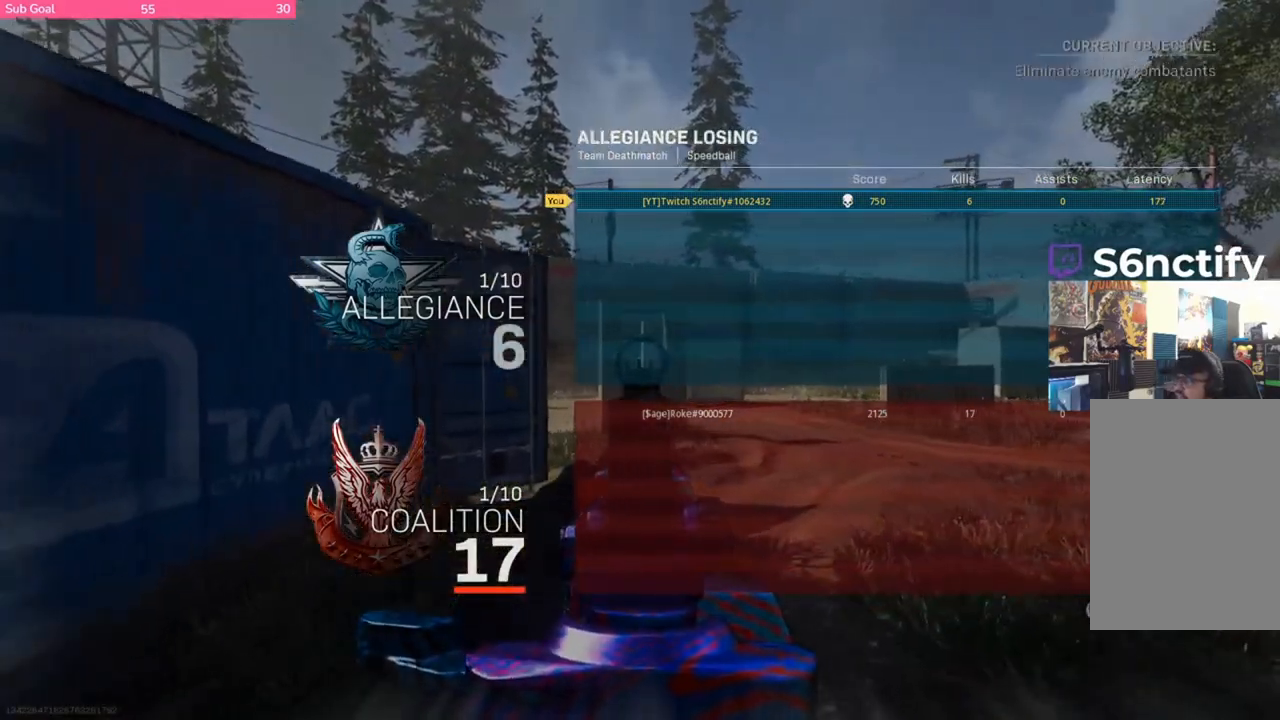
{"buttons": [], "left_stick": "center", "right_stick": "center", "events": [[83, "X", "up"], [250, "SELECT", "down"], [350, "SELECT", "up"]]}
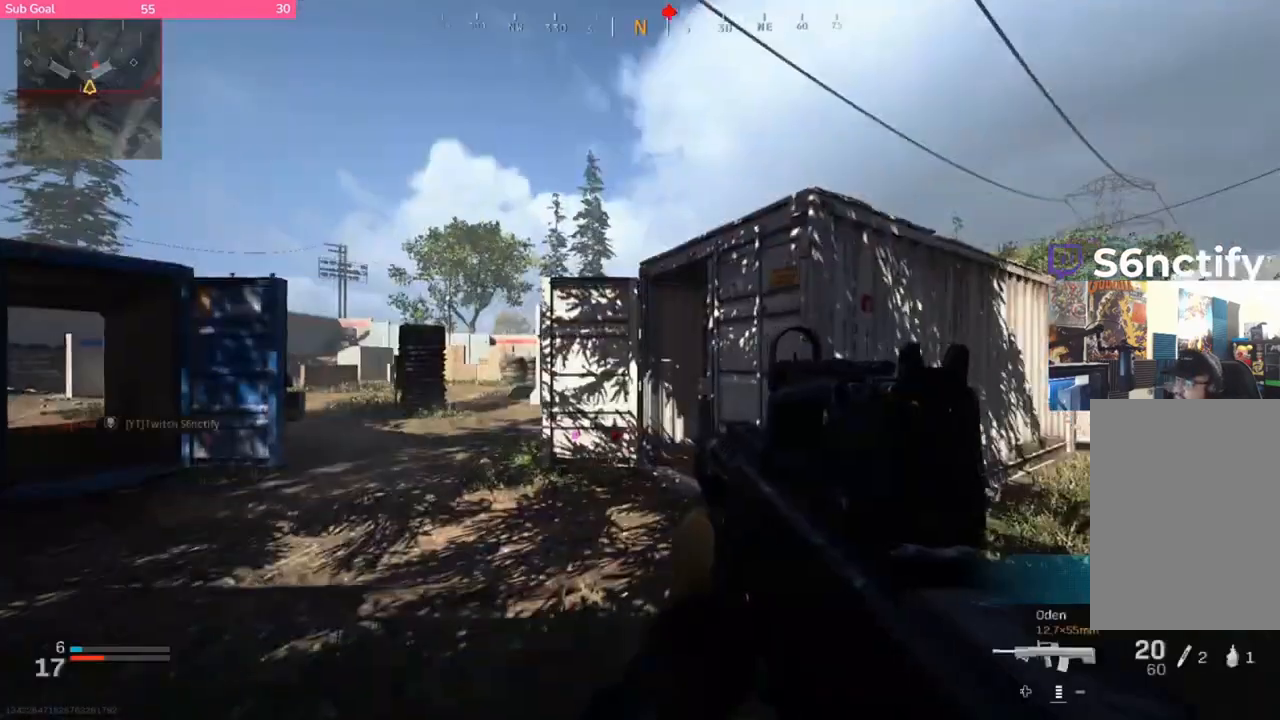
{"buttons": [], "left_stick": "center", "right_stick": "center", "events": [[17, "X", "down"], [117, "X", "up"]]}
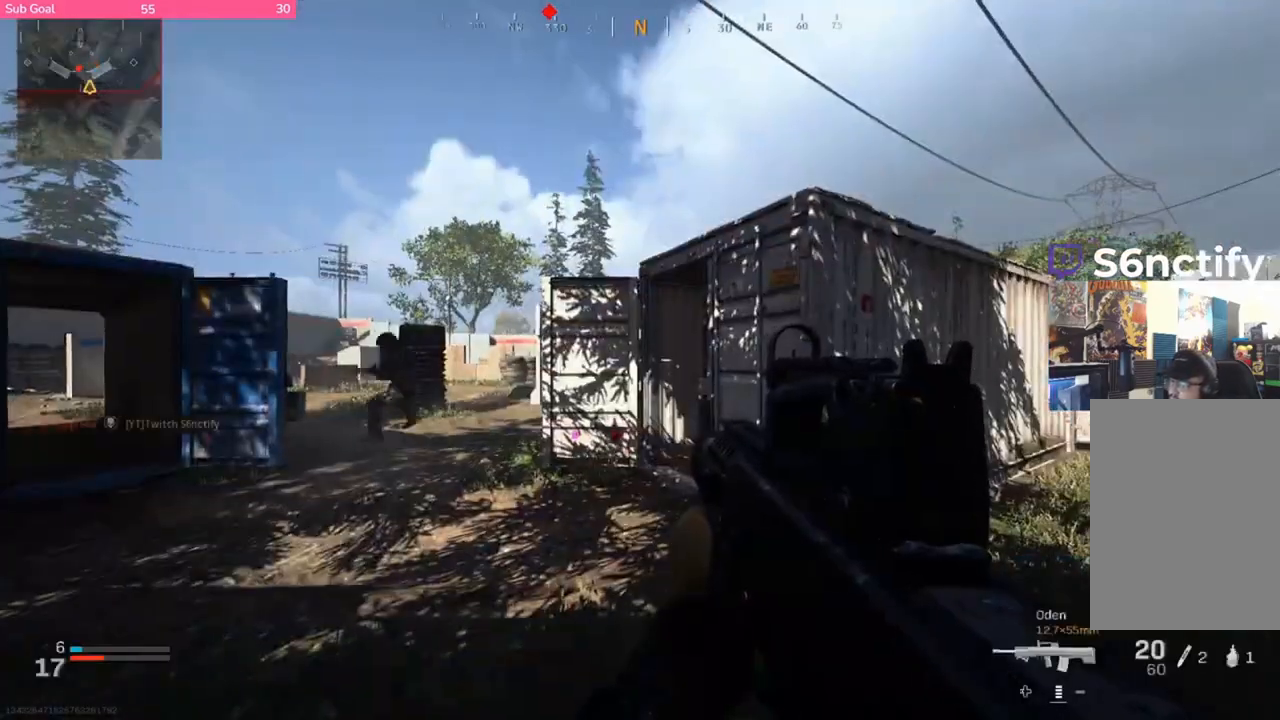
{"buttons": [], "left_stick": "up-right", "right_stick": "center", "events": [[217, "Y", "down"], [283, "left_stick", "right"], [317, "Y", "up"], [350, "Y", "down"], [350, "right_stick", "down-right"], [383, "left_stick", "up-right"], [483, "Y", "up"], [483, "right_stick", "center"]]}
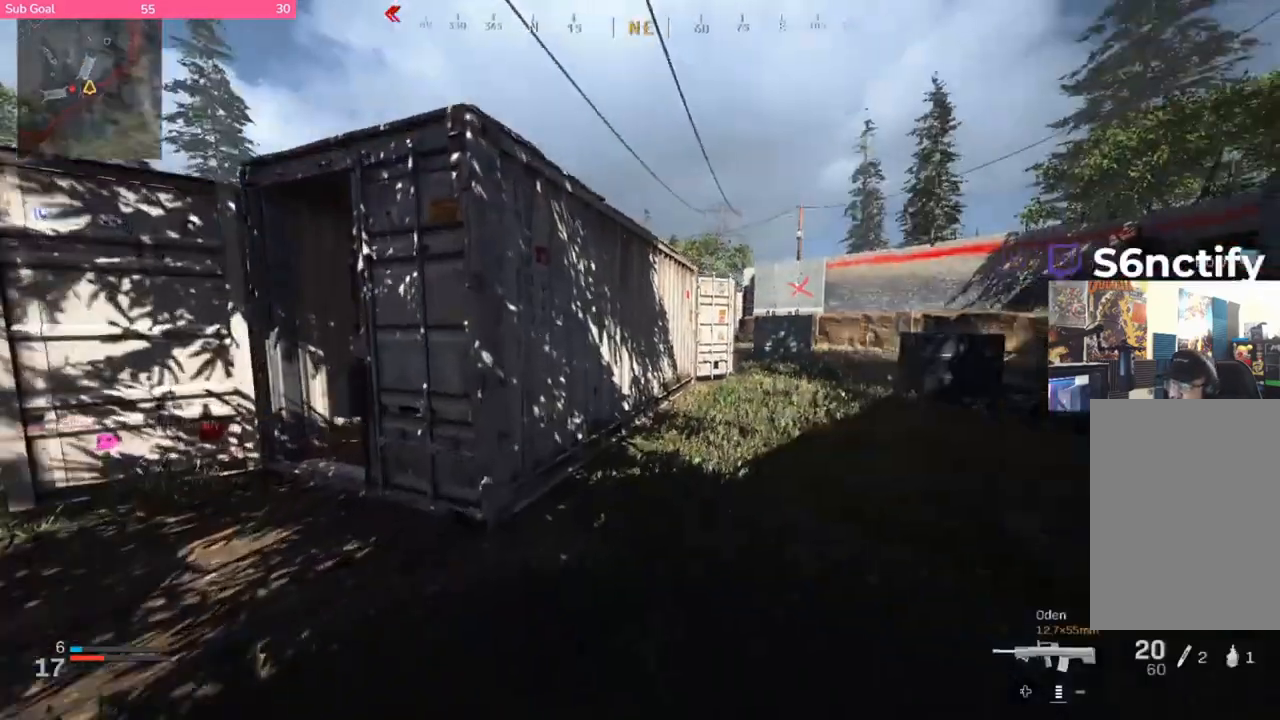
{"buttons": ["B"], "left_stick": "up", "right_stick": "left", "events": [[50, "right_stick", "left"], [117, "right_stick", "center"], [150, "left_stick", "up"], [250, "B", "down"], [317, "right_stick", "up-left"], [383, "right_stick", "left"]]}
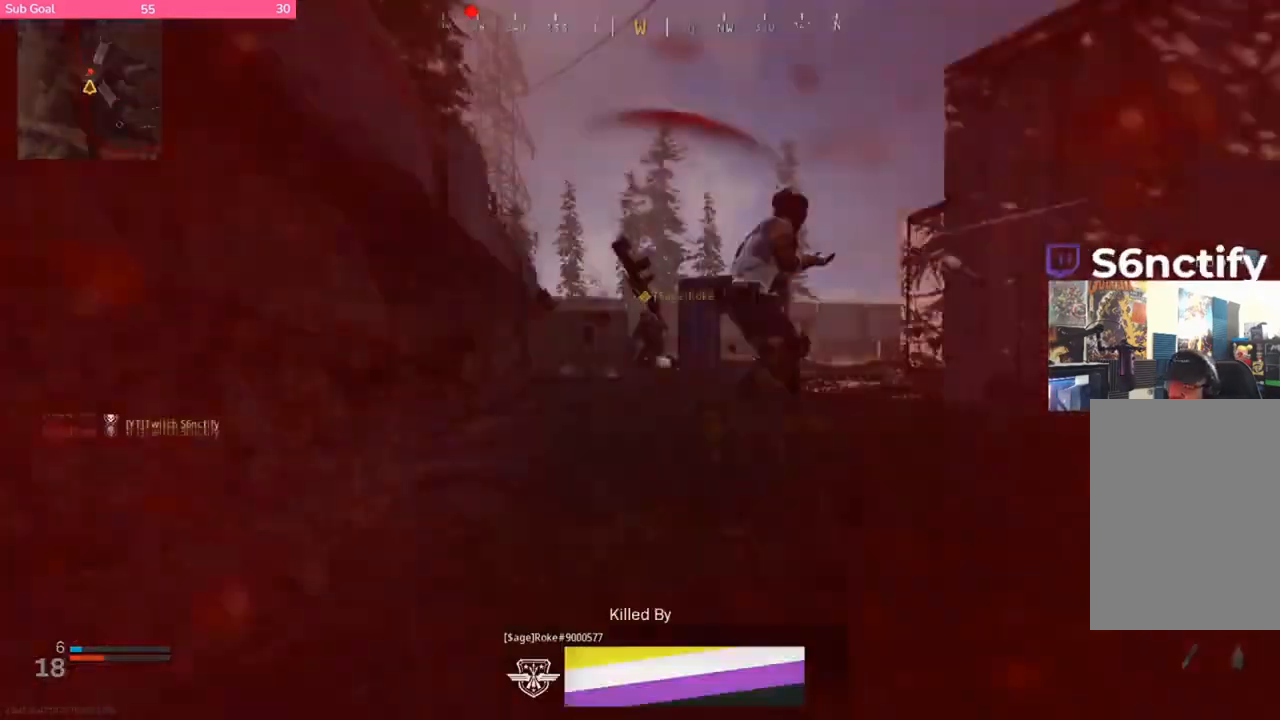
{"buttons": [], "left_stick": "center", "right_stick": "center", "events": [[50, "B", "up"], [83, "right_stick", "center"], [117, "B", "down"], [117, "left_stick", "up-right"], [283, "B", "up"], [283, "left_stick", "center"]]}
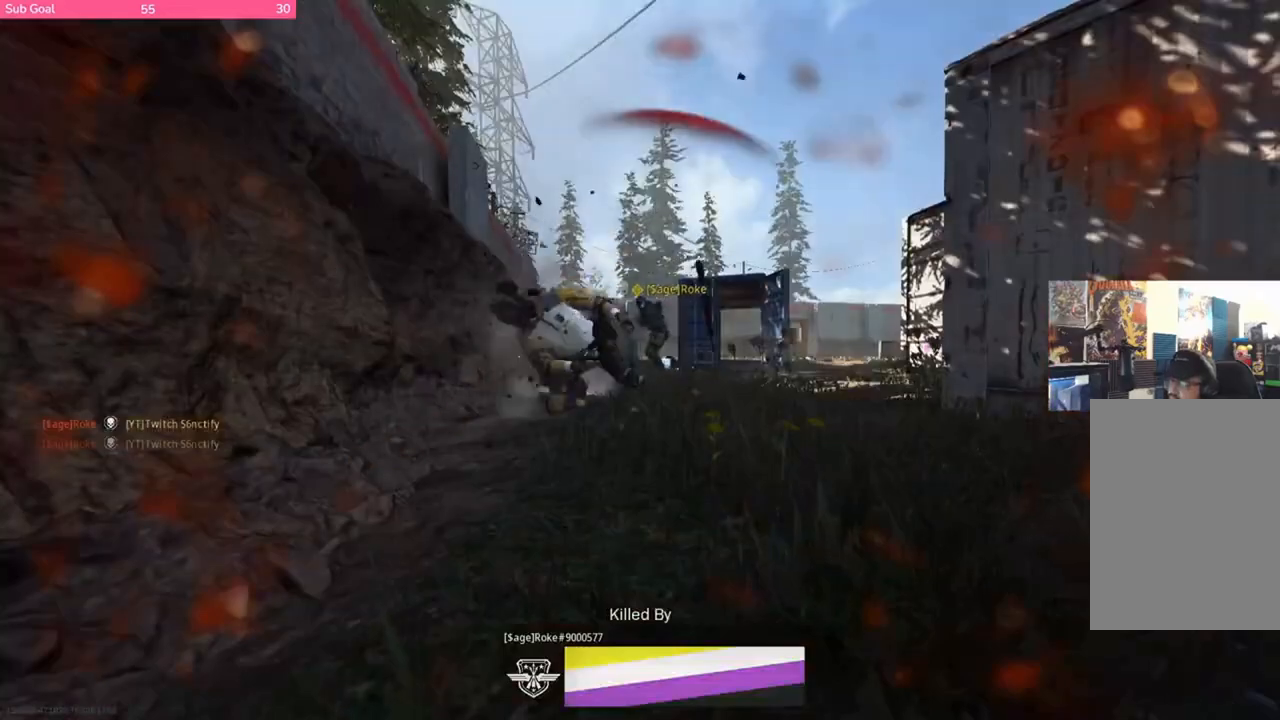
{"buttons": [], "left_stick": "center", "right_stick": "center", "events": [[83, "A", "down"], [117, "A", "up"]]}
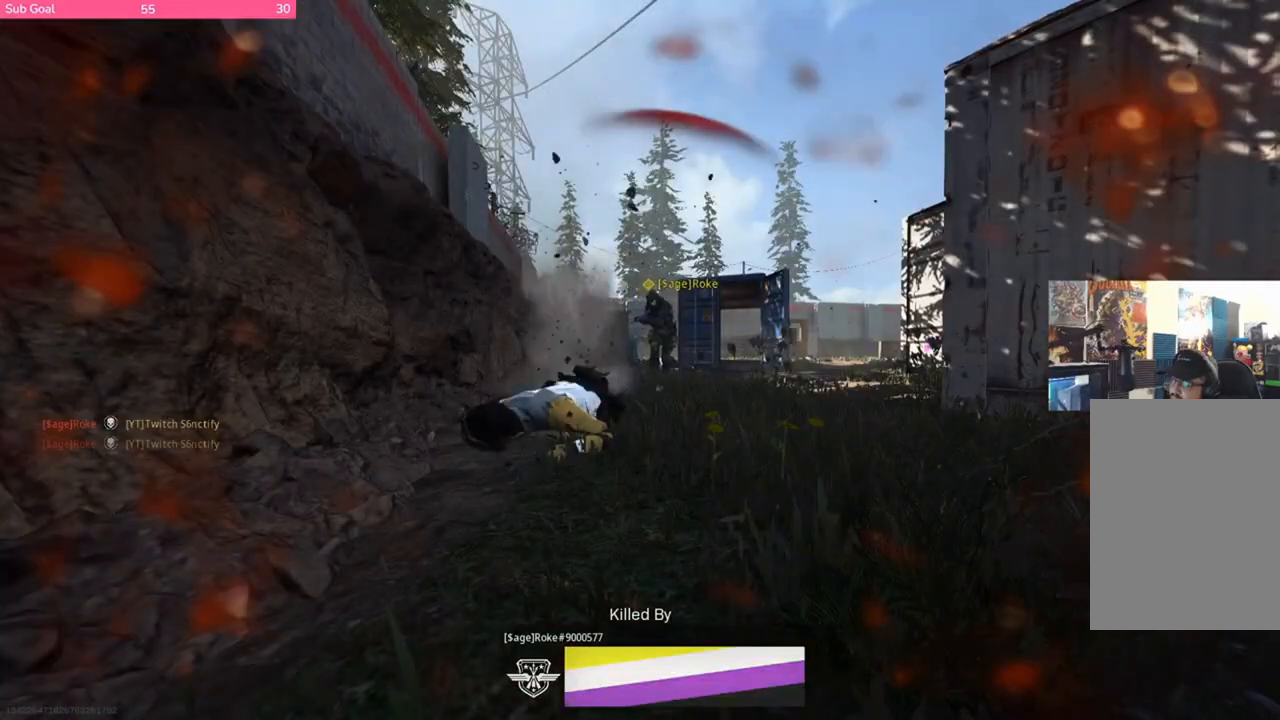
{"buttons": ["X"], "left_stick": "center", "right_stick": "center", "events": [[417, "X", "down"]]}
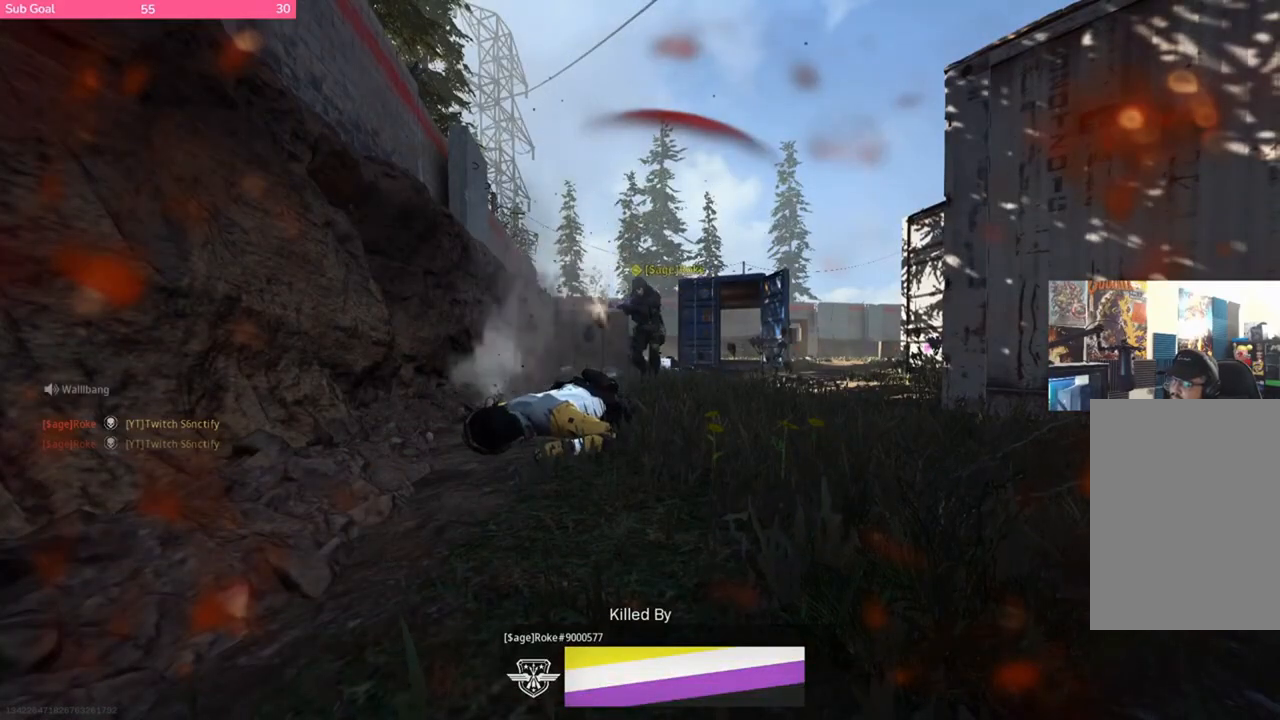
{"buttons": ["X"], "left_stick": "center", "right_stick": "center", "events": [[50, "X", "up"], [150, "X", "down"], [250, "X", "up"], [317, "X", "down"], [417, "X", "up"], [483, "X", "down"]]}
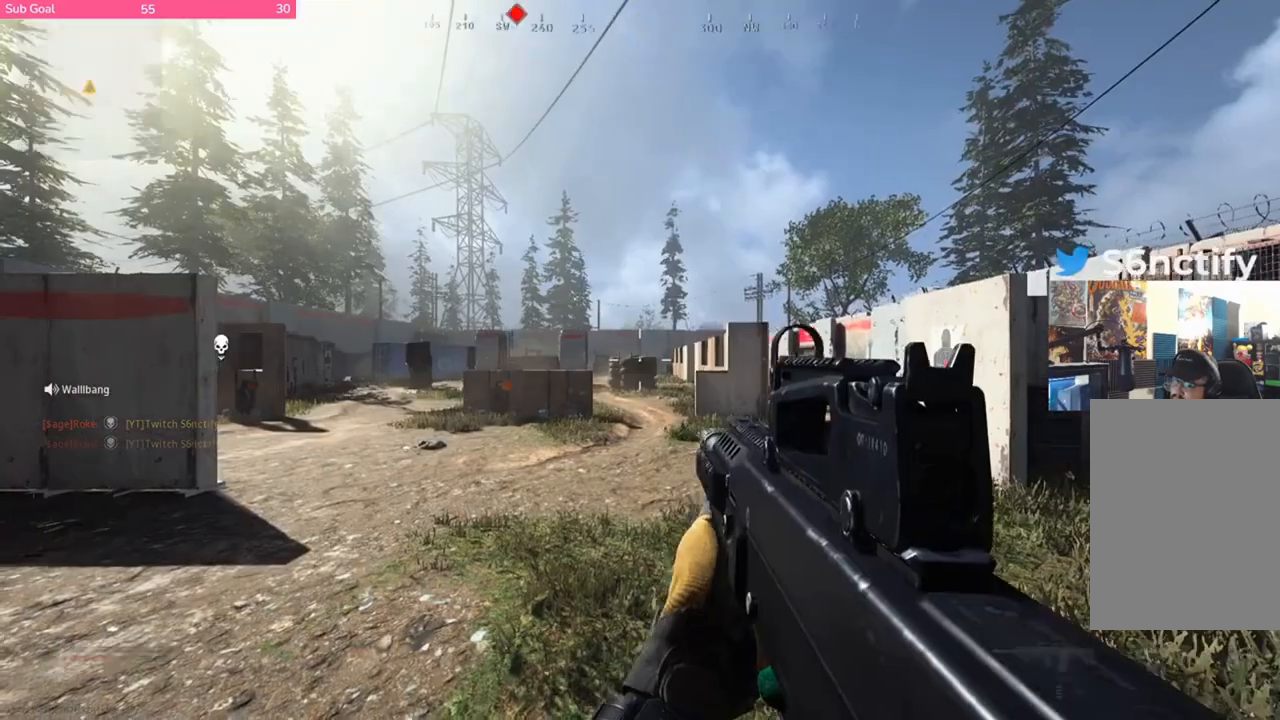
{"buttons": [], "left_stick": "center", "right_stick": "center", "events": [[117, "X", "up"], [183, "X", "down"], [283, "X", "up"]]}
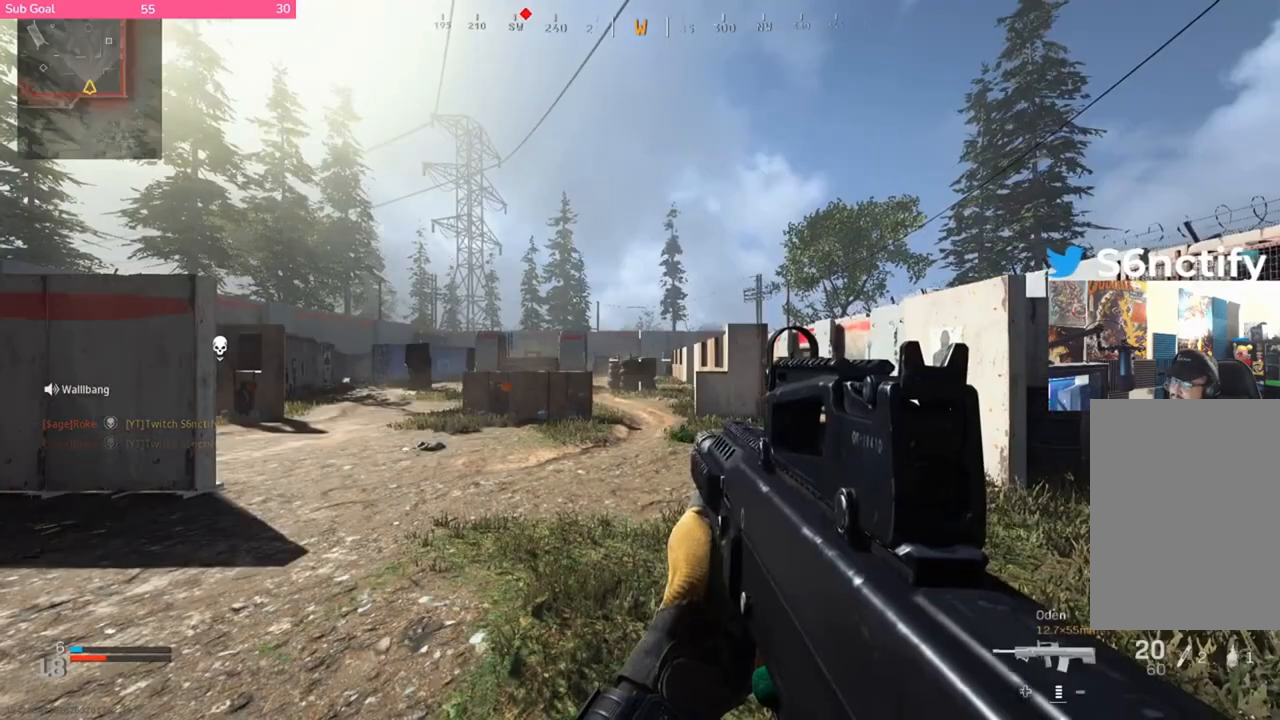
{"buttons": ["Y"], "left_stick": "up-left", "right_stick": "center", "events": [[150, "right_stick", "left"], [217, "left_stick", "left"], [317, "left_stick", "up-left"], [350, "right_stick", "center"], [450, "Y", "down"]]}
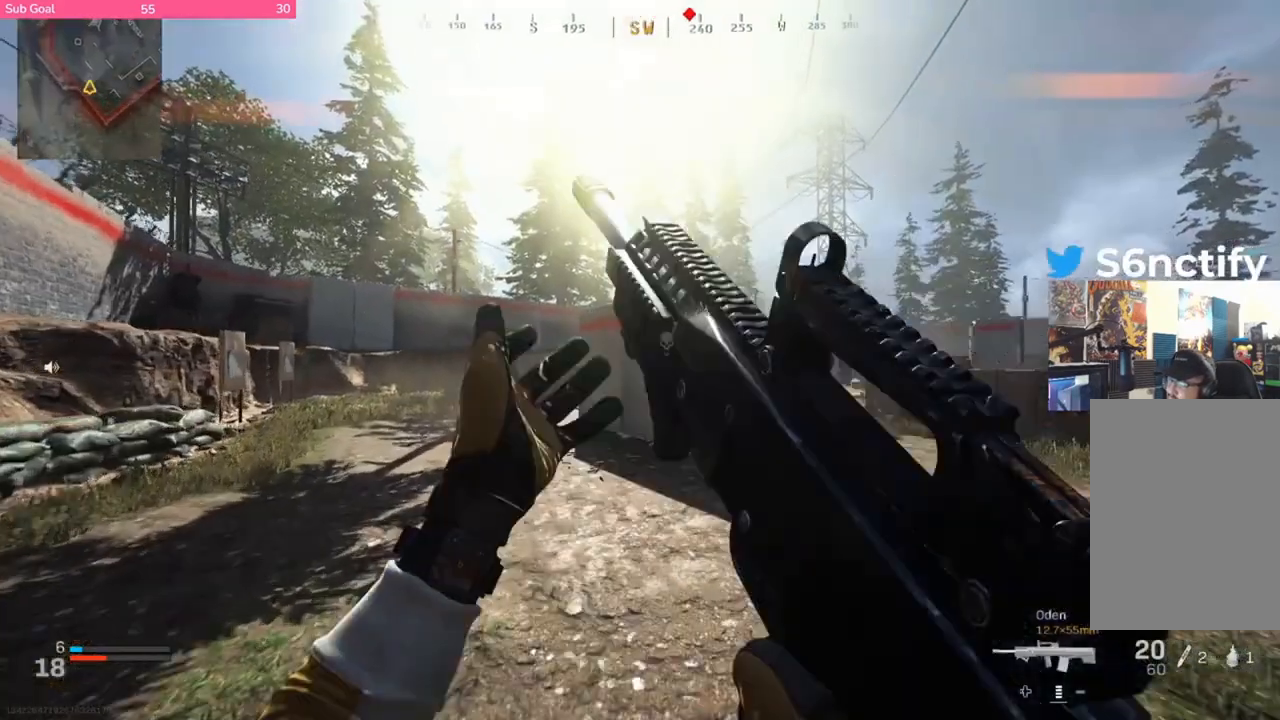
{"buttons": [], "left_stick": "up", "right_stick": "center", "events": [[17, "left_stick", "up"], [50, "Y", "up"], [117, "SELECT", "down"], [250, "SELECT", "up"]]}
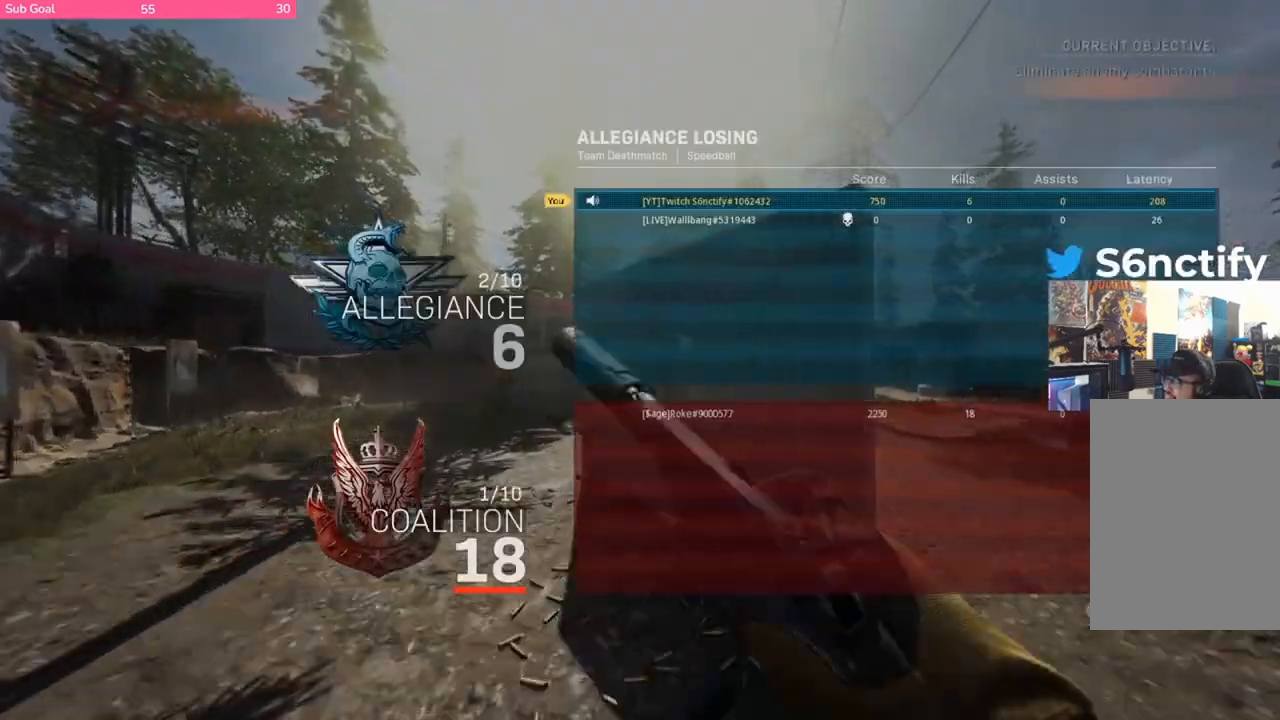
{"buttons": [], "left_stick": "center", "right_stick": "center", "events": [[150, "right_stick", "right"], [217, "left_stick", "center"], [250, "right_stick", "center"]]}
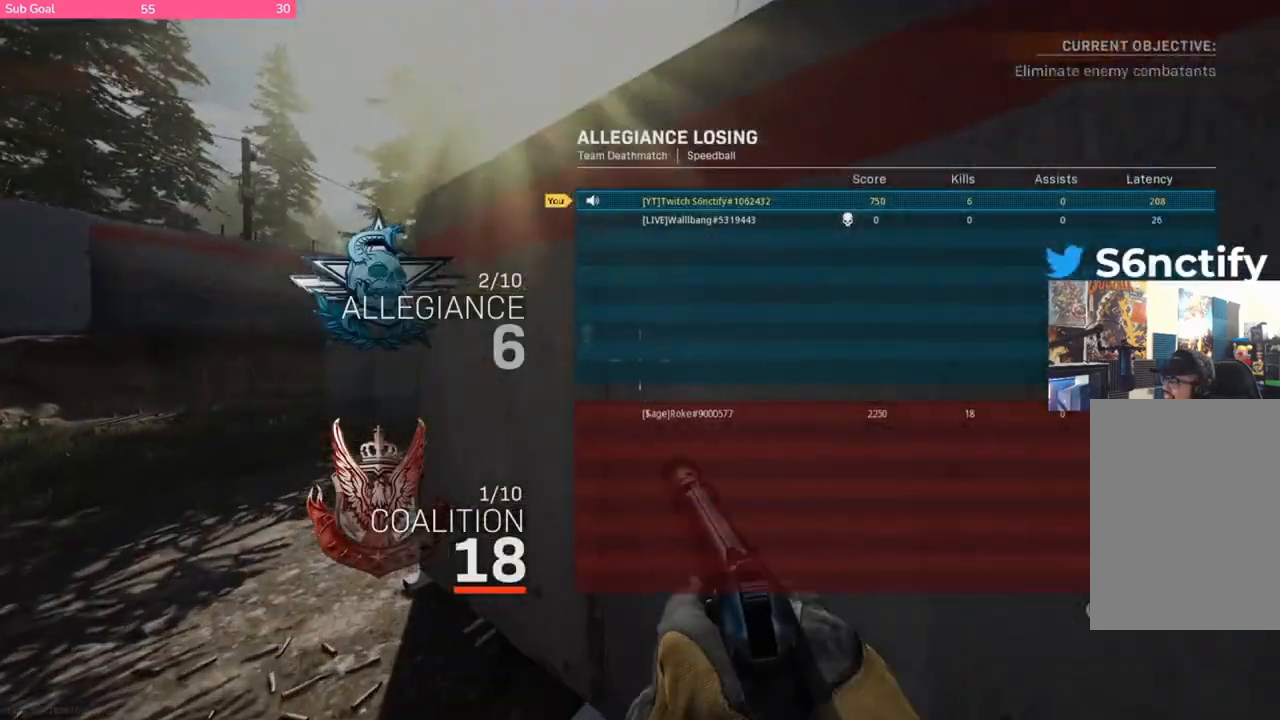
{"buttons": [], "left_stick": "center", "right_stick": "center", "events": []}
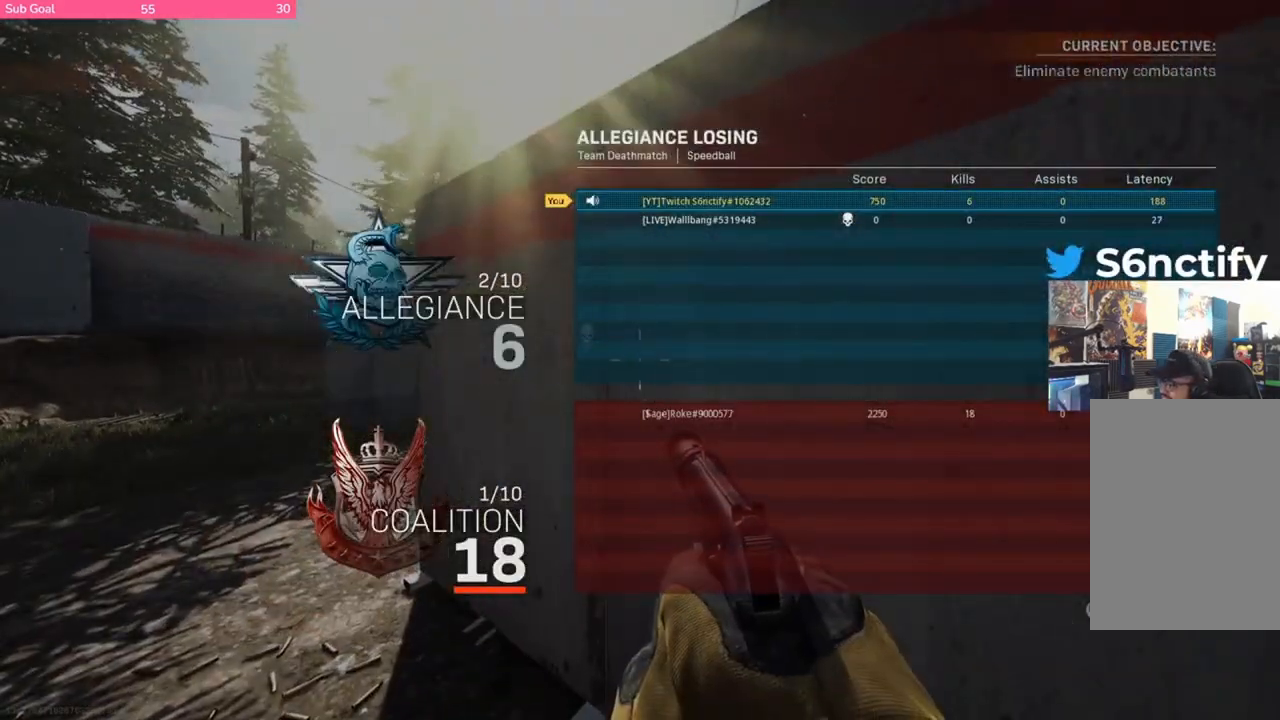
{"buttons": [], "left_stick": "center", "right_stick": "center", "events": []}
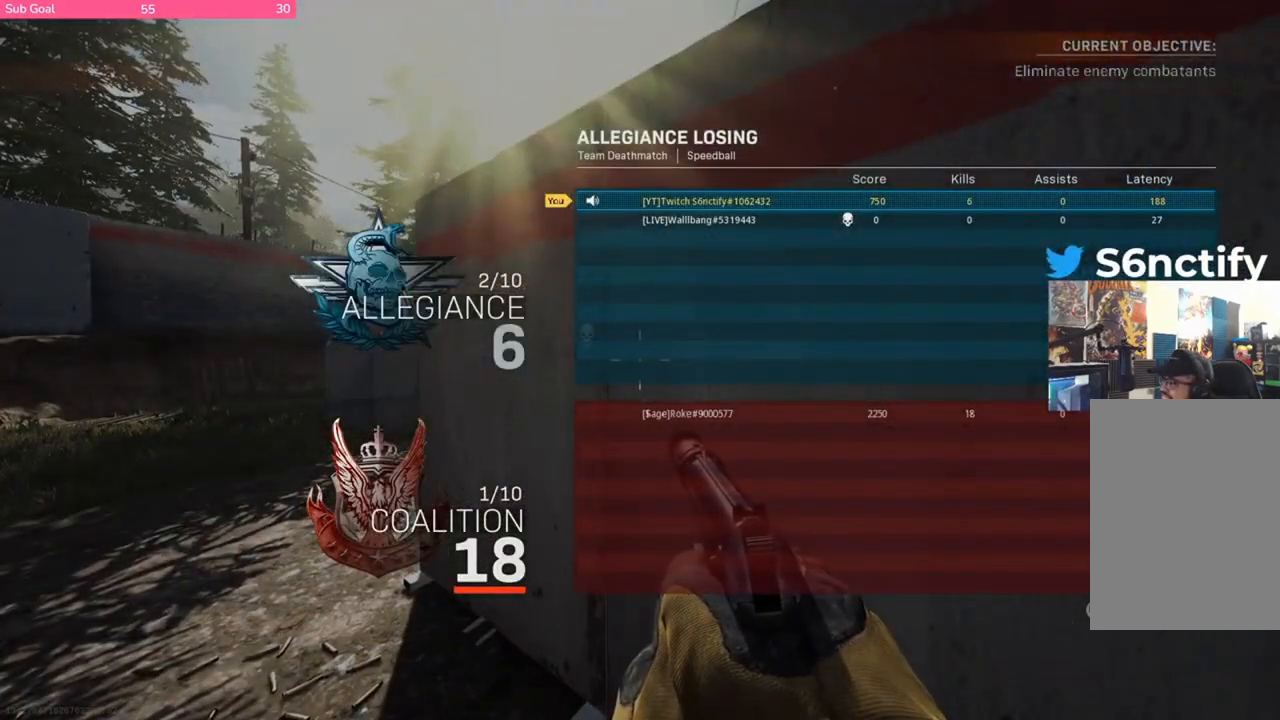
{"buttons": [], "left_stick": "center", "right_stick": "center", "events": []}
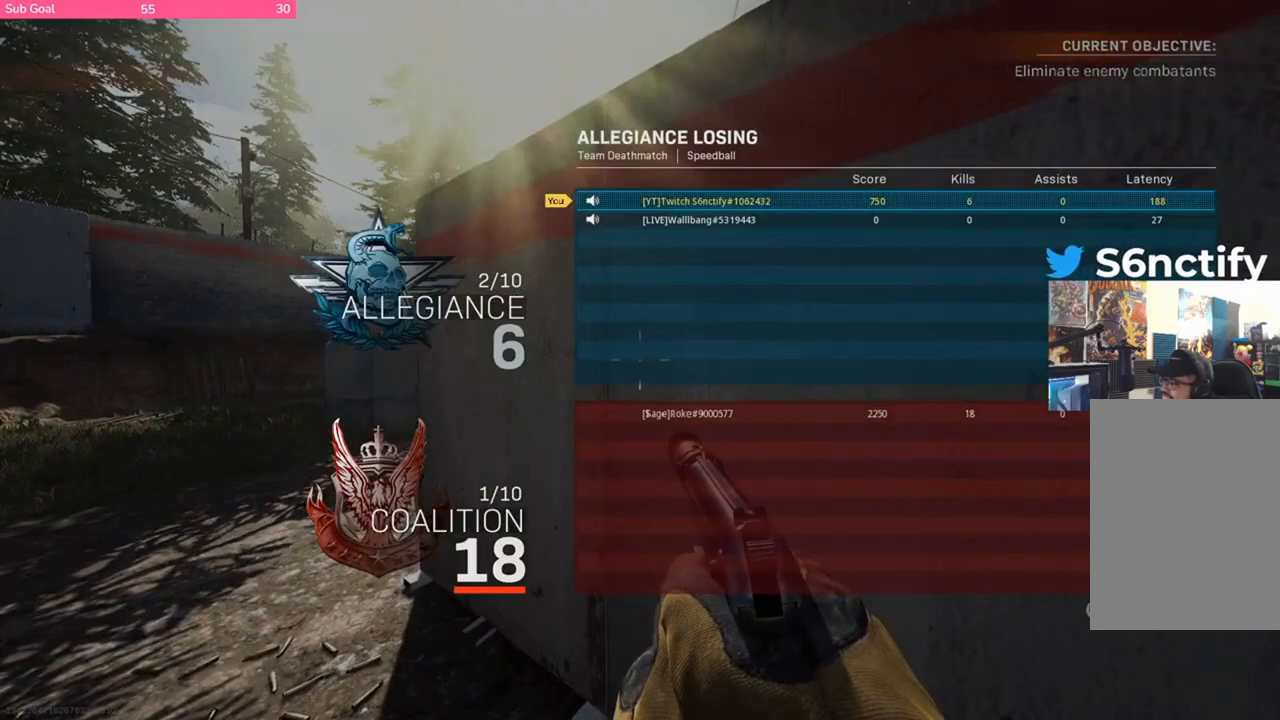
{"buttons": [], "left_stick": "center", "right_stick": "center", "events": []}
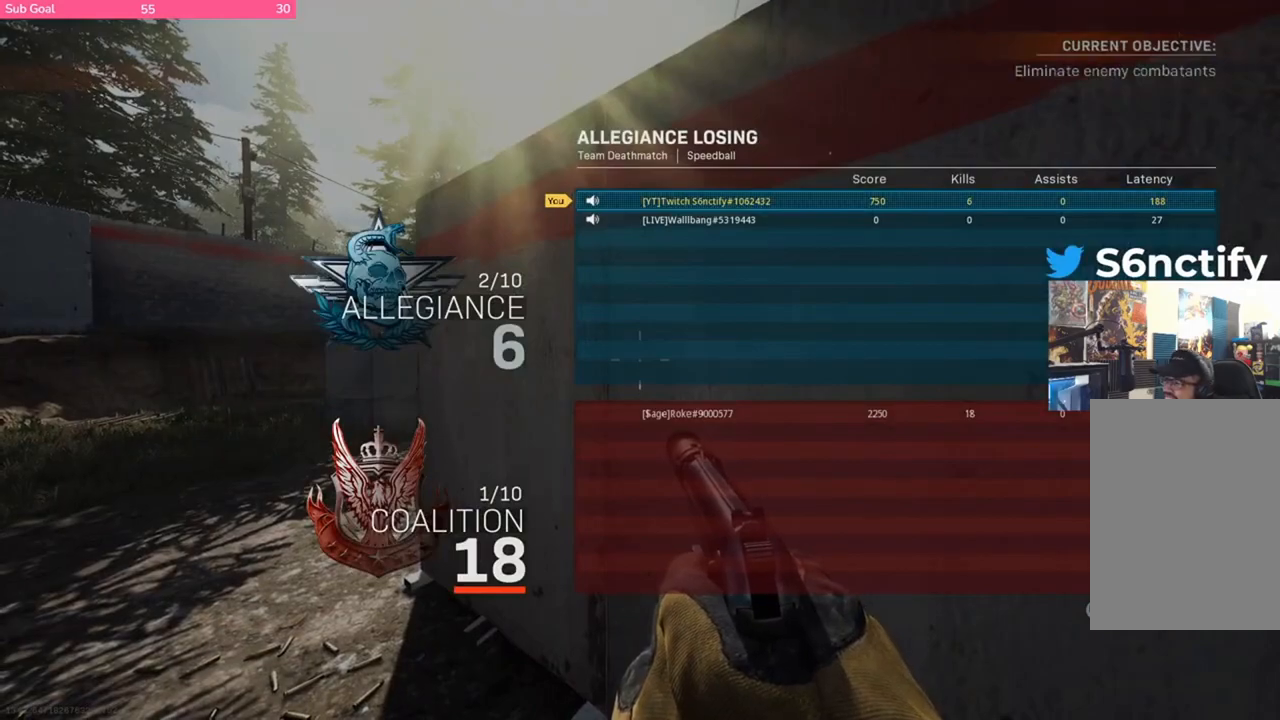
{"buttons": [], "left_stick": "center", "right_stick": "center", "events": []}
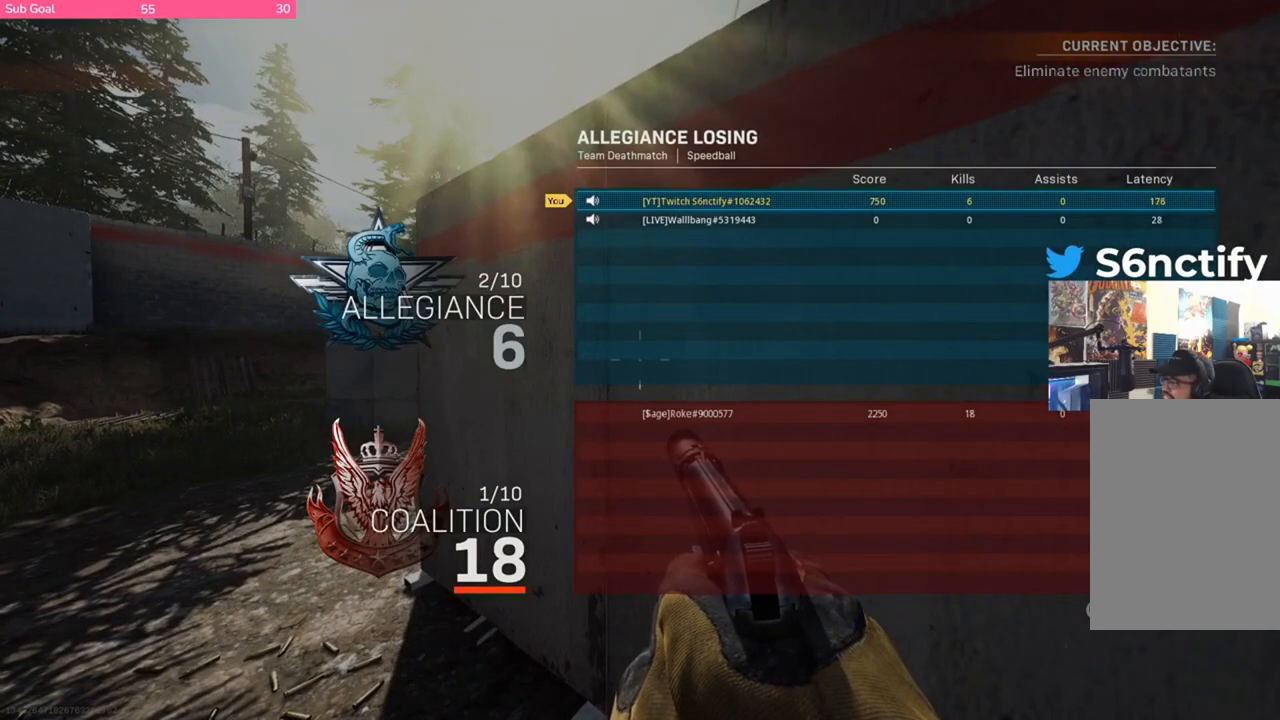
{"buttons": [], "left_stick": "center", "right_stick": "center", "events": []}
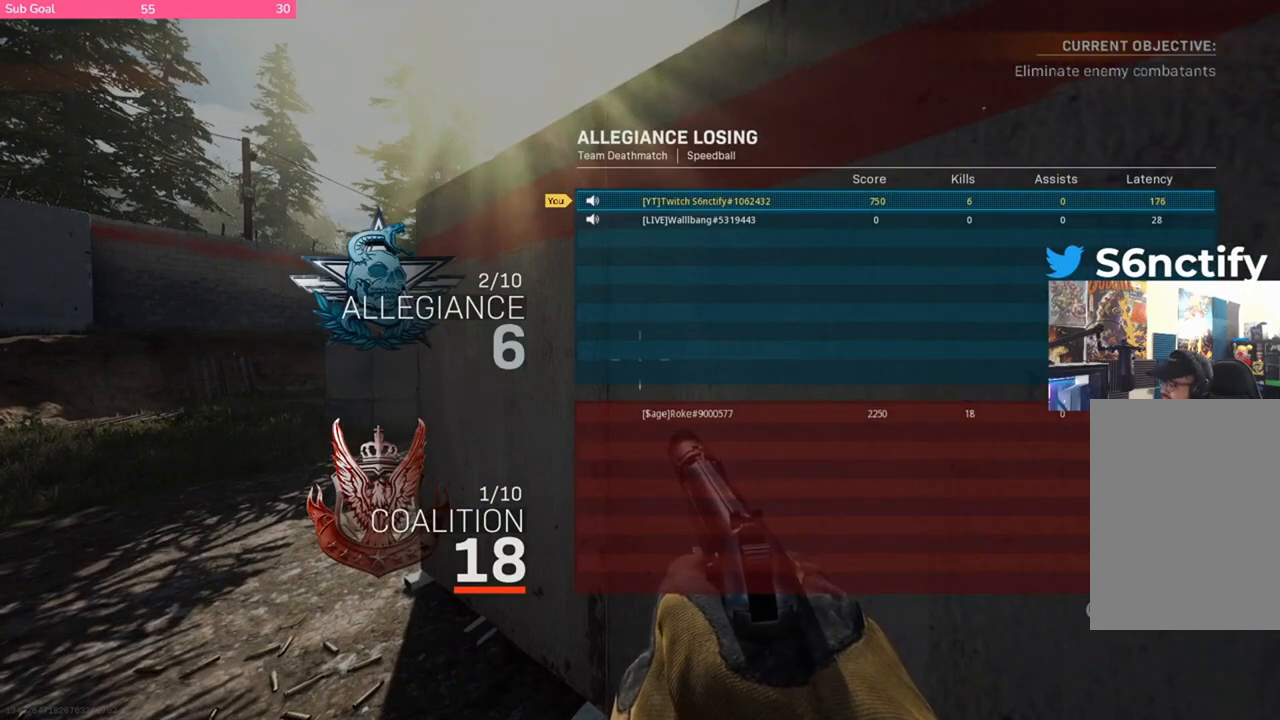
{"buttons": [], "left_stick": "center", "right_stick": "center", "events": []}
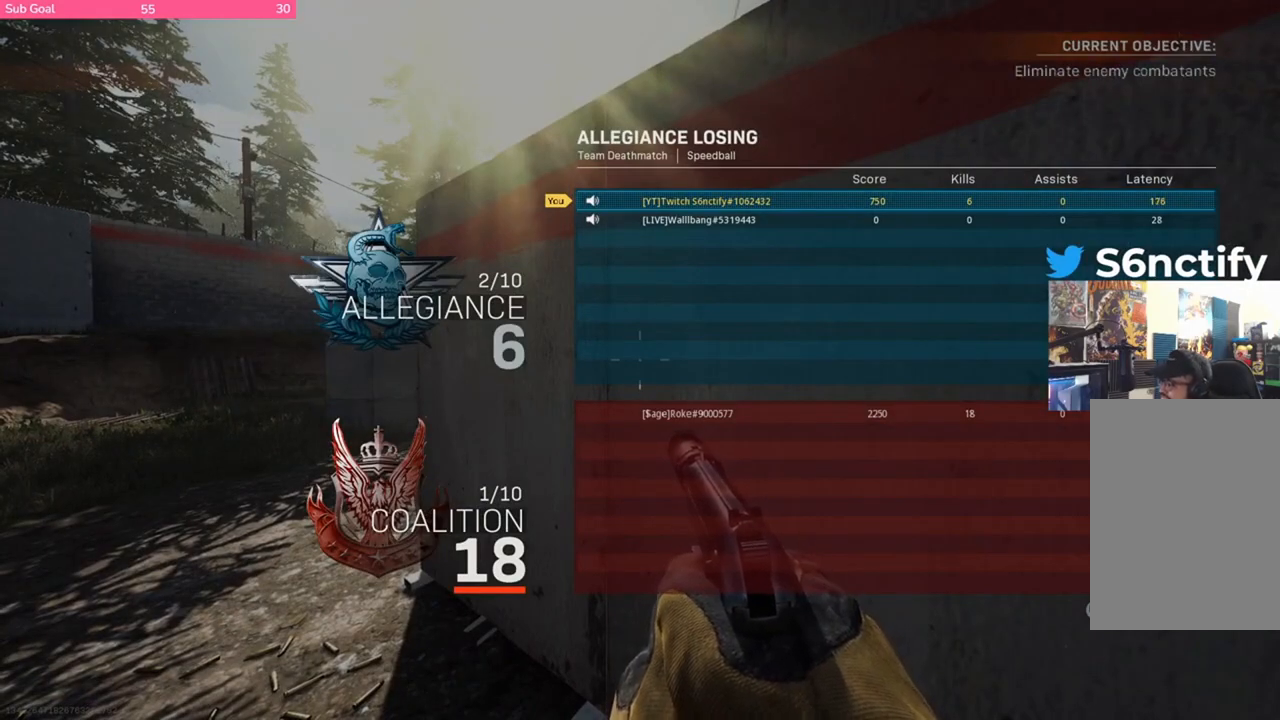
{"buttons": [], "left_stick": "center", "right_stick": "center", "events": []}